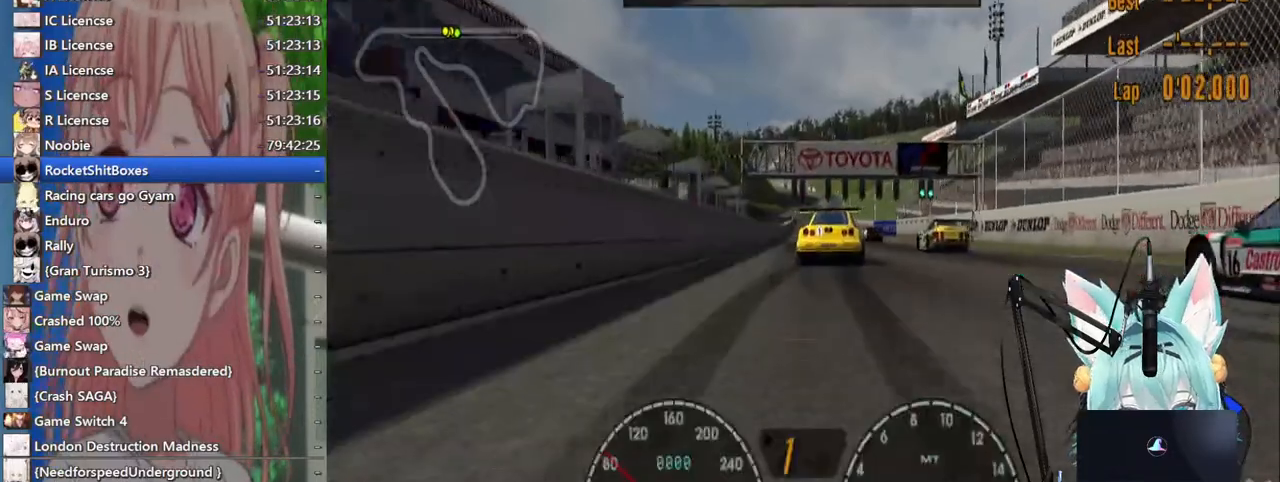
Gameplay with a controller (PlayStation layout); each line is a JSON object with the inputs held at the frame after it. "events" lists button and stick changes between this image and that frame as [ms after this image, input, new state], when the widget could be followed in between. Not read: L1 R1 R2.
{"buttons": [], "left_stick": "center", "right_stick": "center", "events": [[317, "CROSS", "down"], [433, "CROSS", "up"]]}
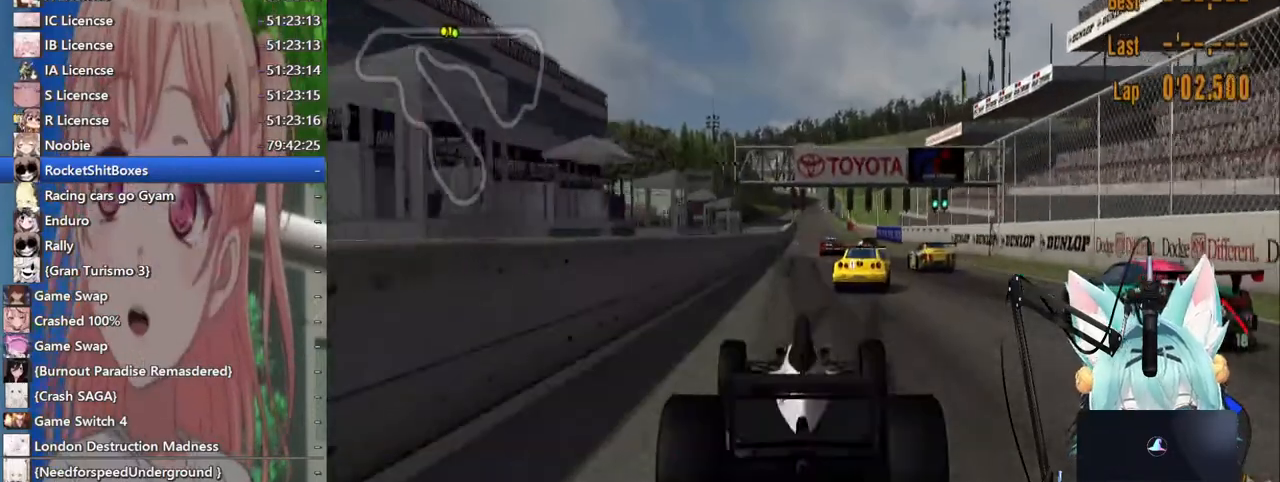
{"buttons": [], "left_stick": "center", "right_stick": "center", "events": [[233, "left_stick", "right"], [300, "left_stick", "center"]]}
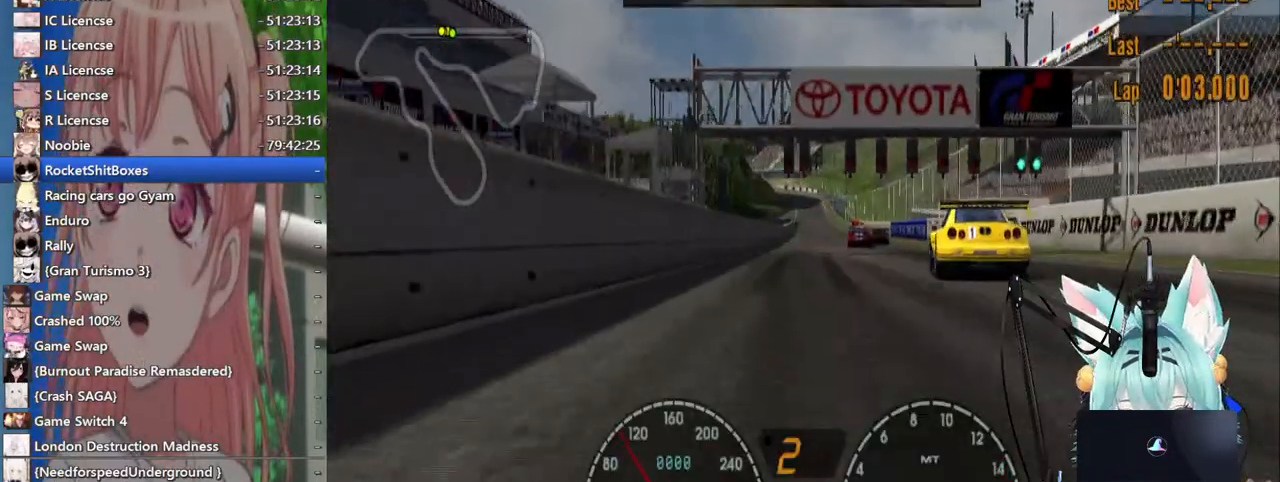
{"buttons": [], "left_stick": "center", "right_stick": "center", "events": []}
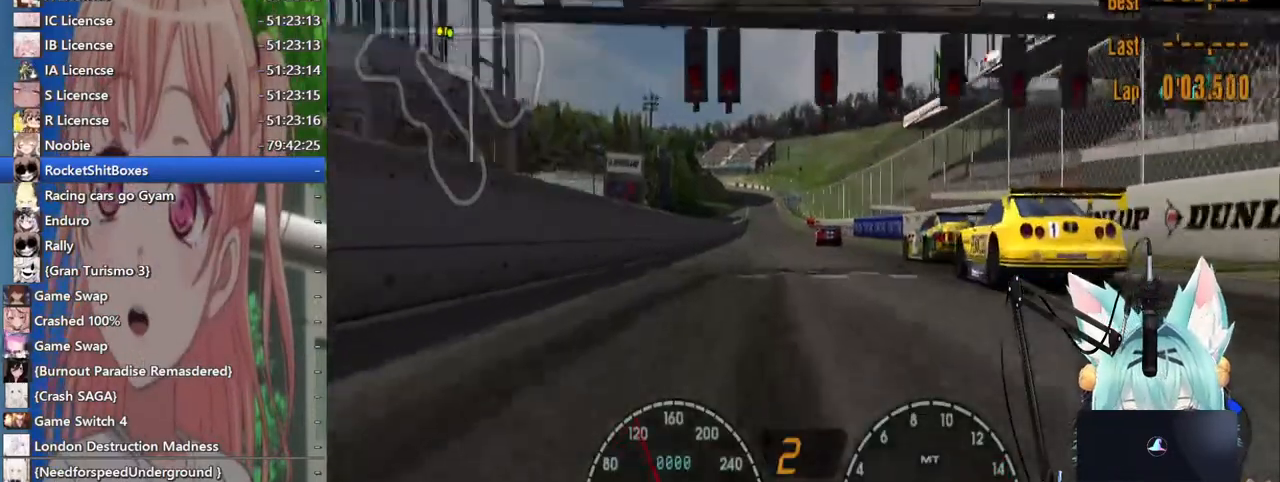
{"buttons": [], "left_stick": "center", "right_stick": "center", "events": [[133, "CROSS", "down"], [283, "CROSS", "up"]]}
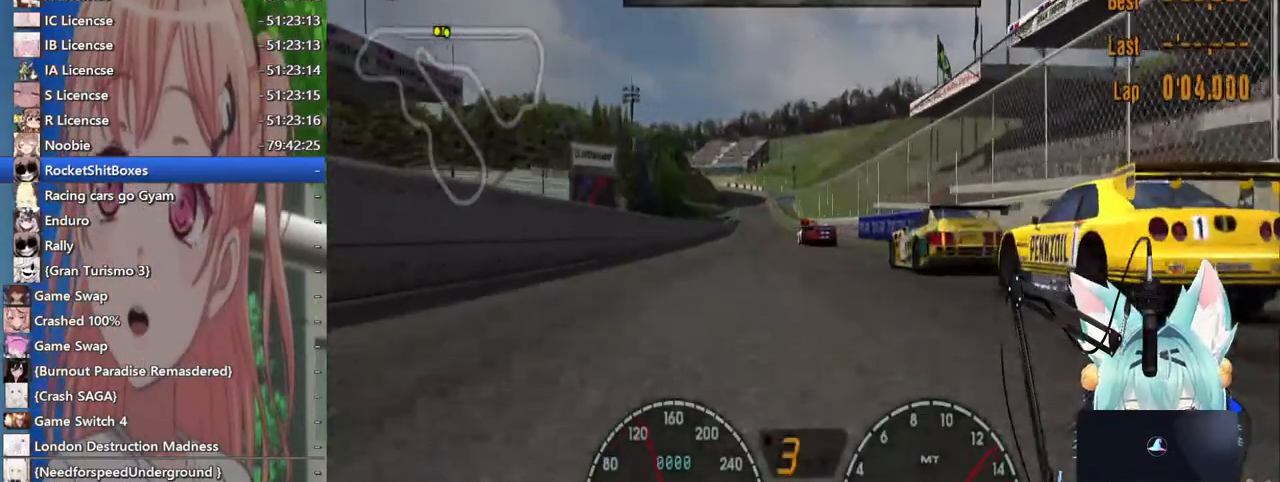
{"buttons": [], "left_stick": "center", "right_stick": "center", "events": []}
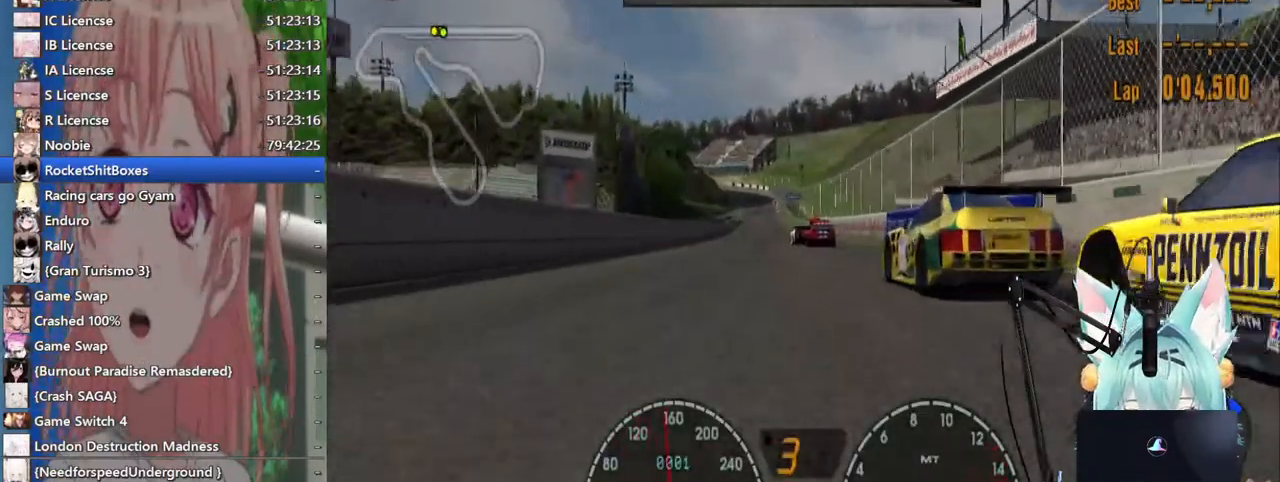
{"buttons": ["CROSS"], "left_stick": "center", "right_stick": "center", "events": [[483, "CROSS", "down"]]}
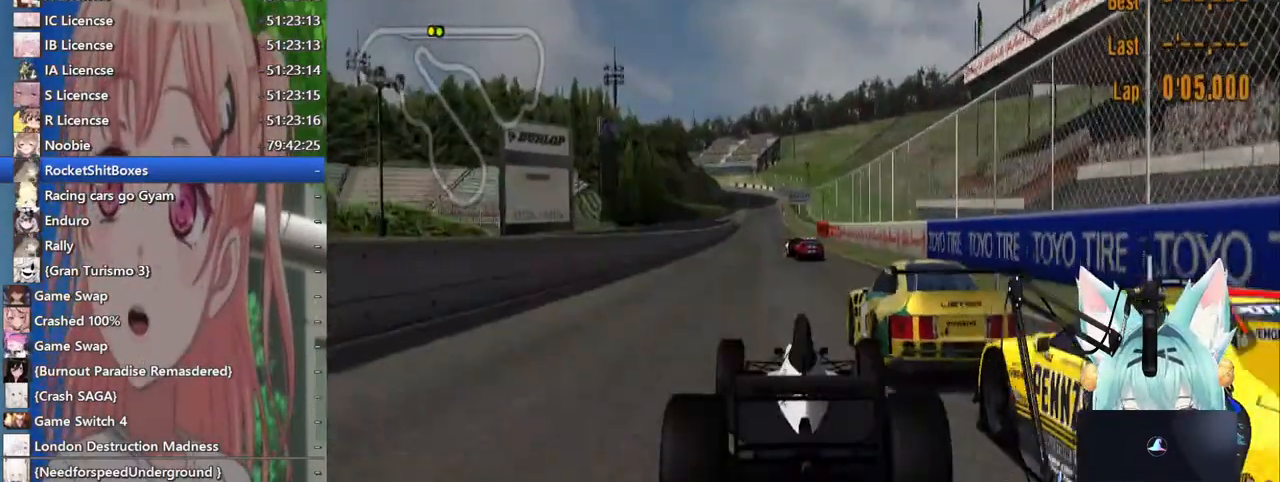
{"buttons": [], "left_stick": "center", "right_stick": "center", "events": [[117, "CROSS", "up"]]}
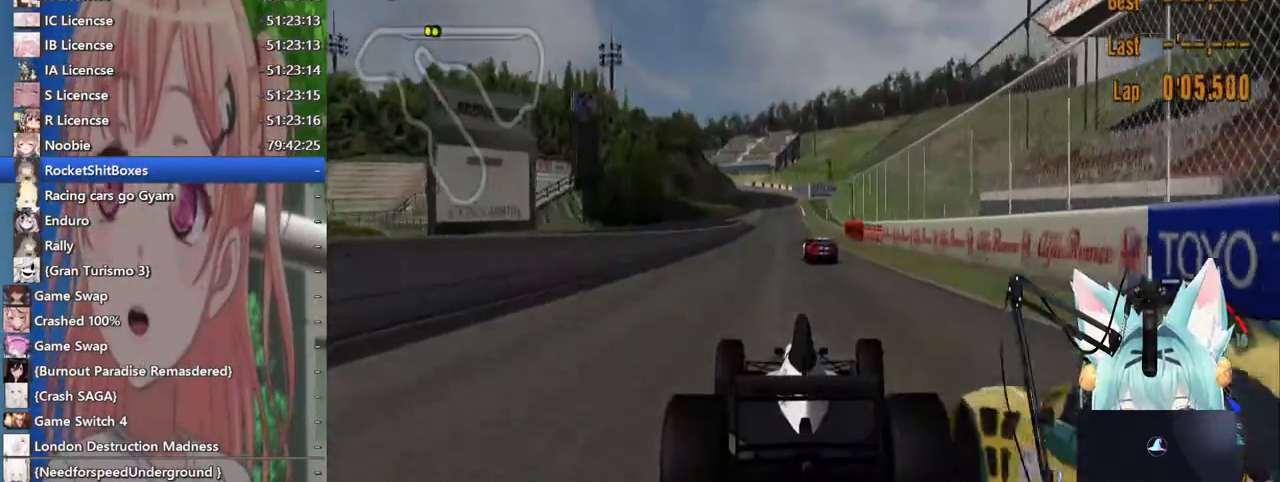
{"buttons": [], "left_stick": "center", "right_stick": "center", "events": []}
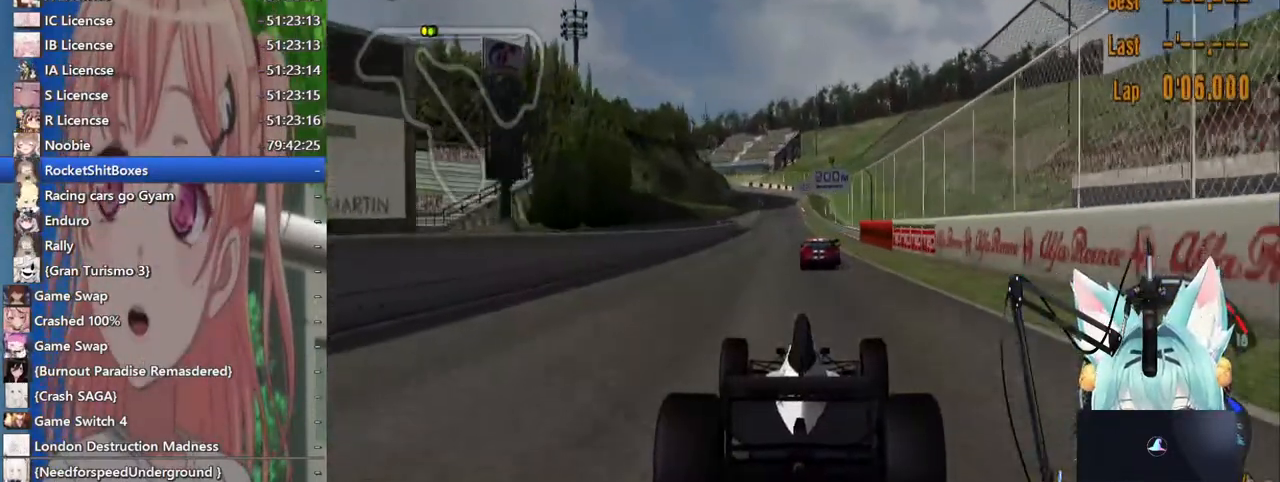
{"buttons": [], "left_stick": "center", "right_stick": "center", "events": [[267, "left_stick", "left"], [317, "left_stick", "center"]]}
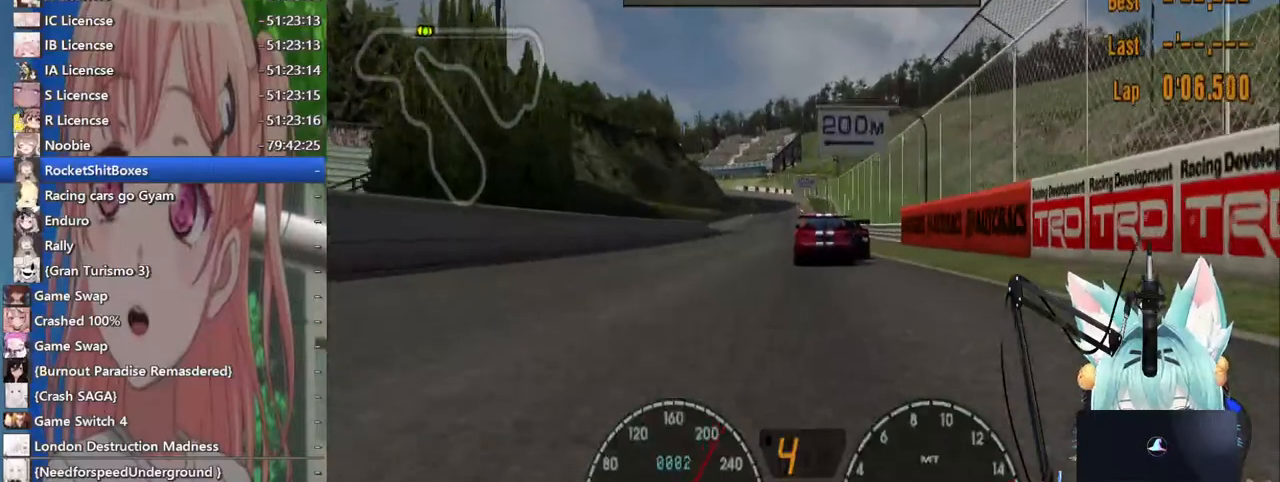
{"buttons": [], "left_stick": "center", "right_stick": "center", "events": []}
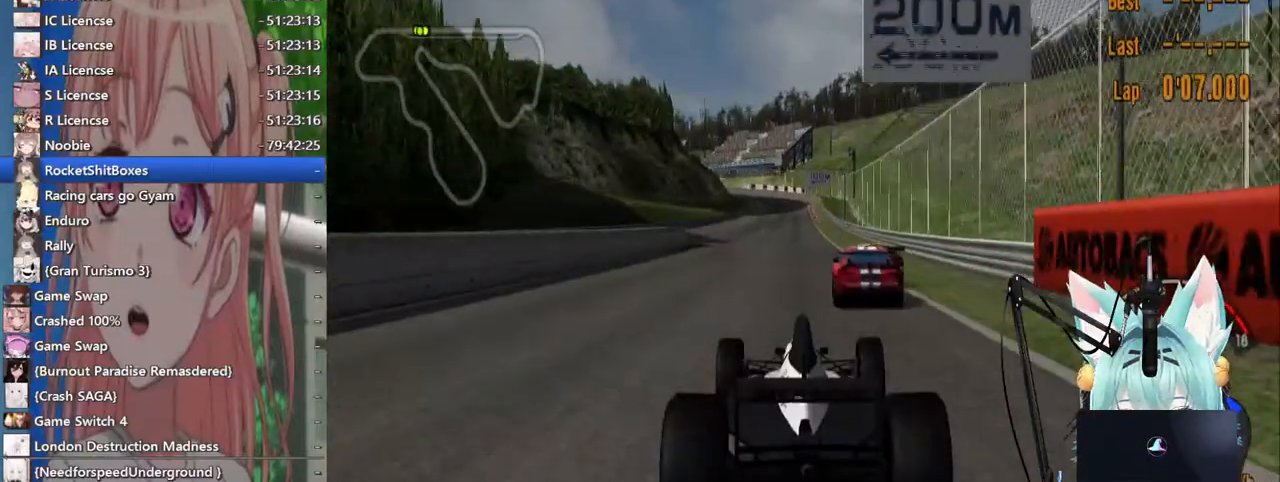
{"buttons": [], "left_stick": "center", "right_stick": "center", "events": []}
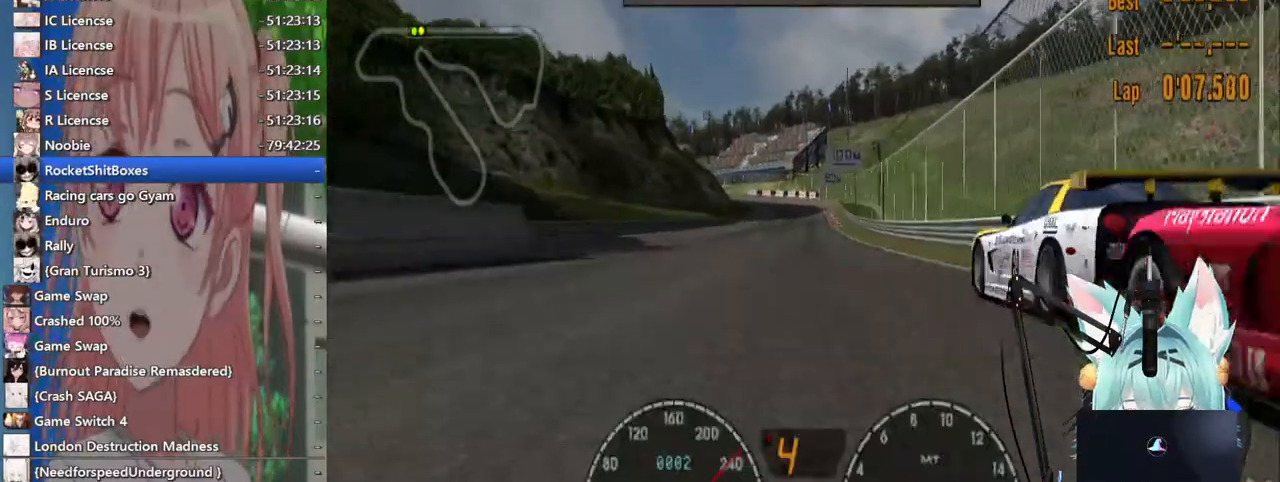
{"buttons": [], "left_stick": "center", "right_stick": "center", "events": [[167, "CROSS", "down"], [300, "CROSS", "up"]]}
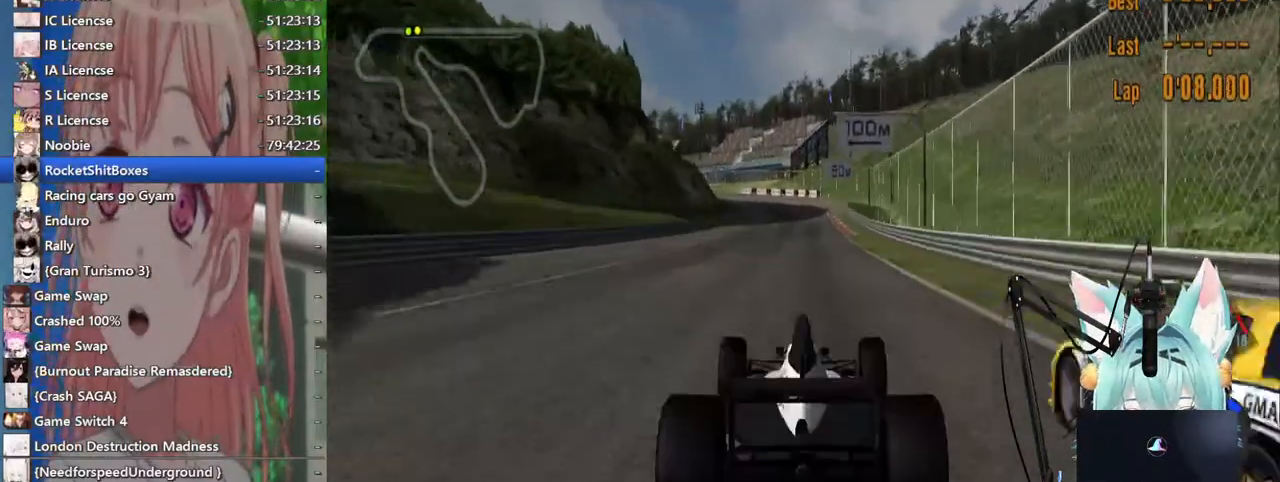
{"buttons": [], "left_stick": "center", "right_stick": "center", "events": []}
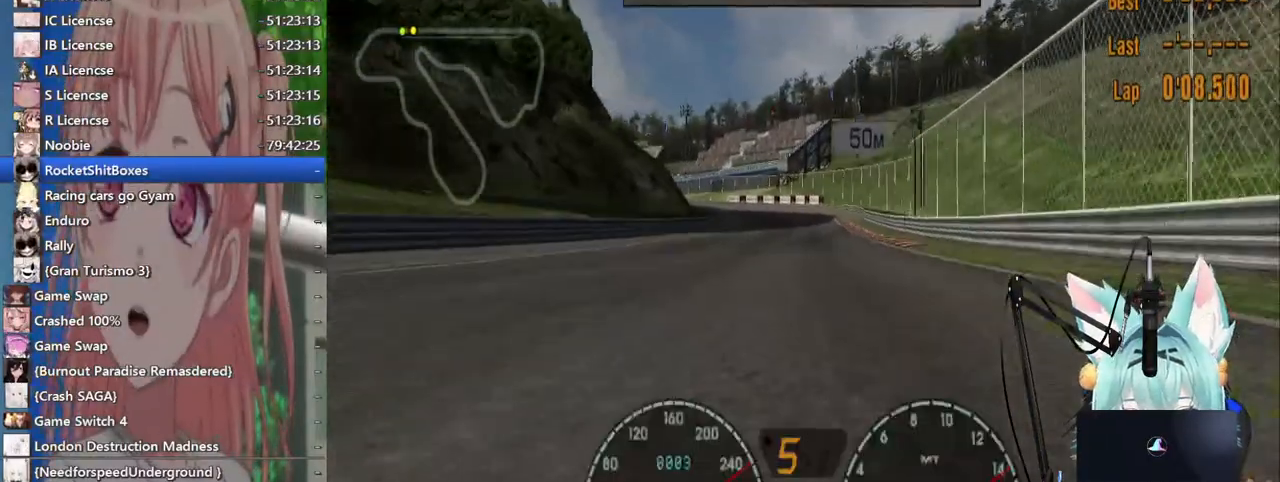
{"buttons": [], "left_stick": "center", "right_stick": "center", "events": []}
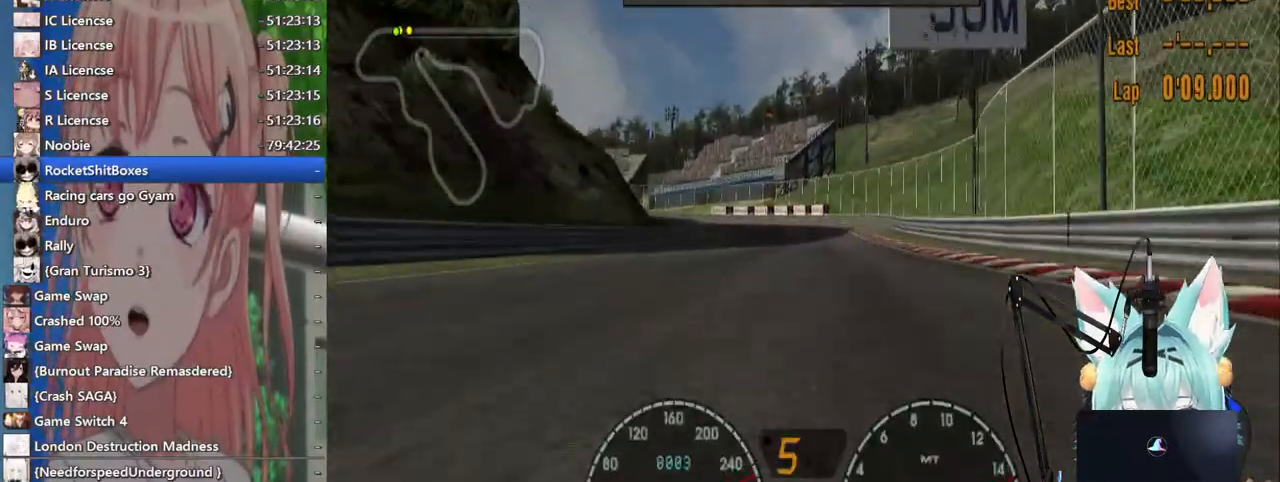
{"buttons": [], "left_stick": "left", "right_stick": "center", "events": [[467, "left_stick", "left"]]}
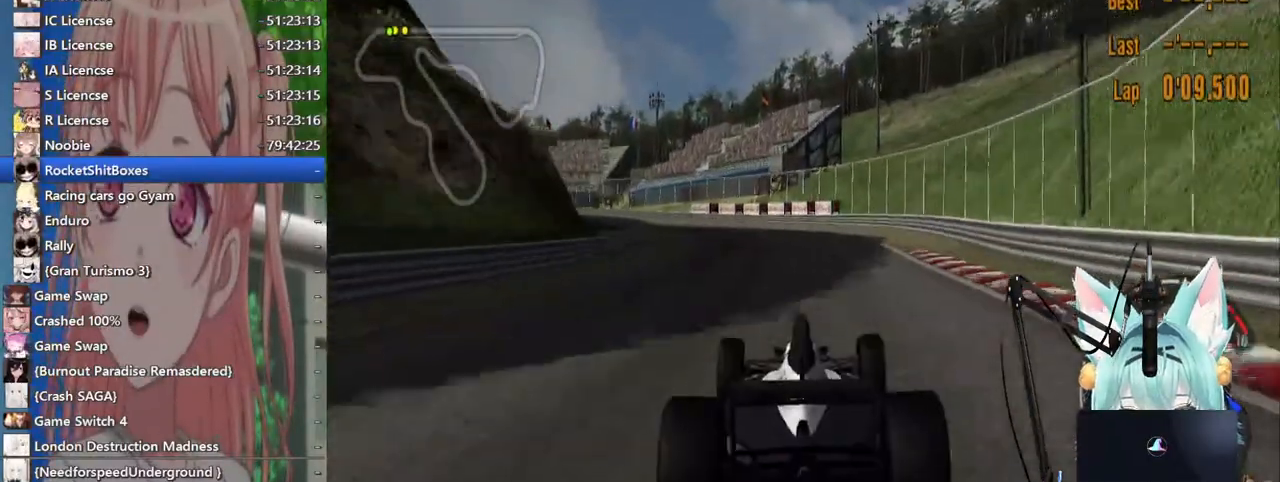
{"buttons": [], "left_stick": "left", "right_stick": "center", "events": []}
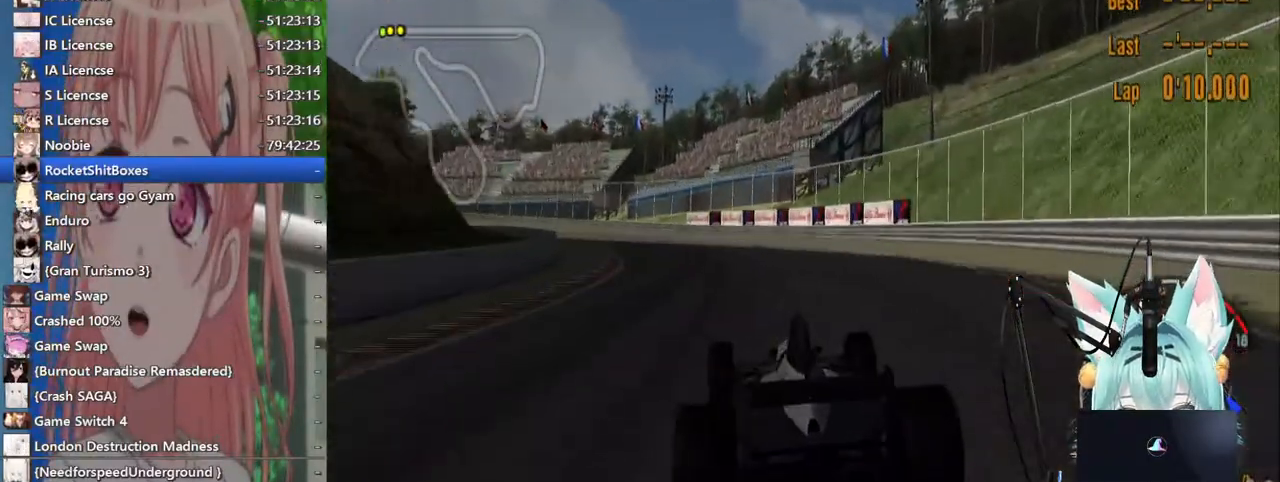
{"buttons": ["SQUARE"], "left_stick": "left", "right_stick": "center"}
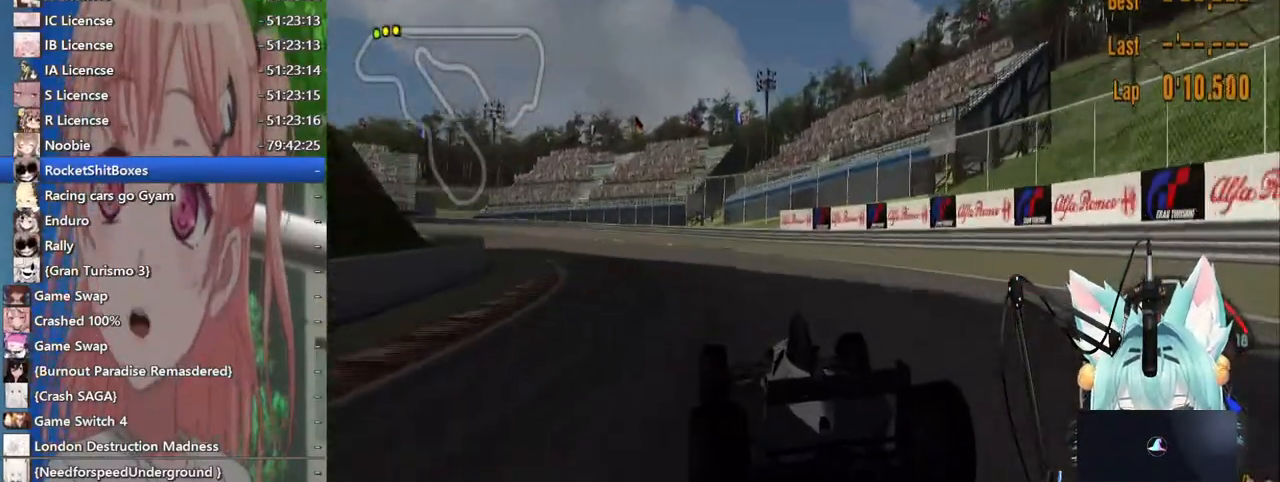
{"buttons": [], "left_stick": "left", "right_stick": "center", "events": [[83, "SQUARE", "up"]]}
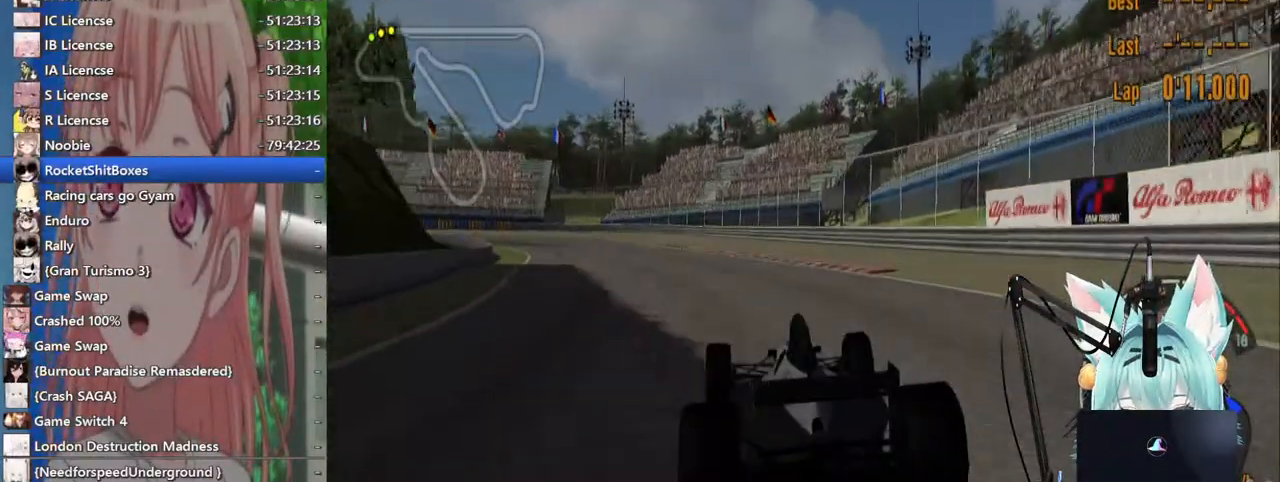
{"buttons": [], "left_stick": "left", "right_stick": "center", "events": [[167, "CROSS", "down"], [300, "CROSS", "up"]]}
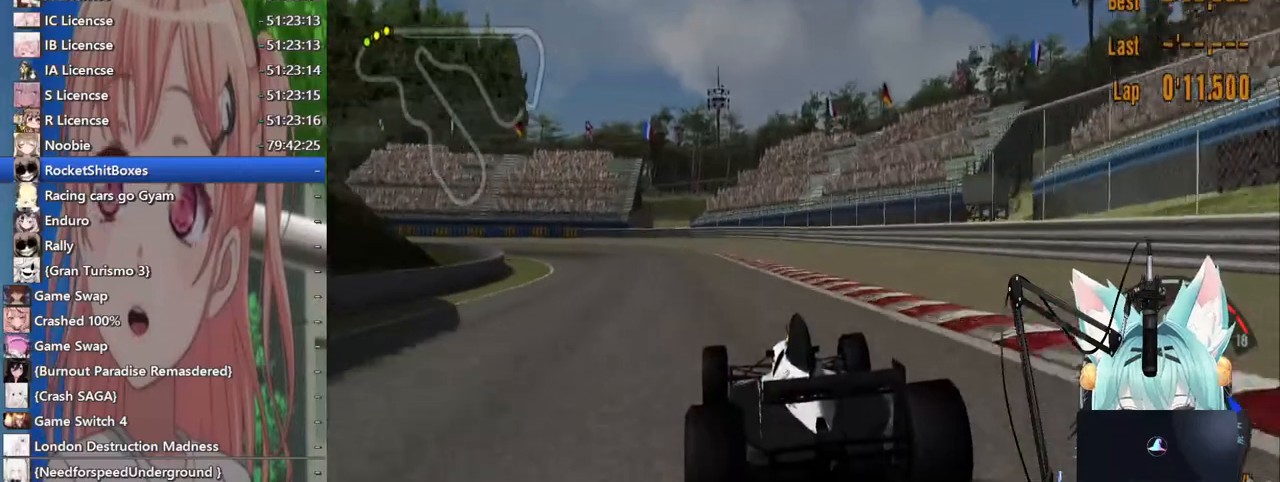
{"buttons": [], "left_stick": "left", "right_stick": "center"}
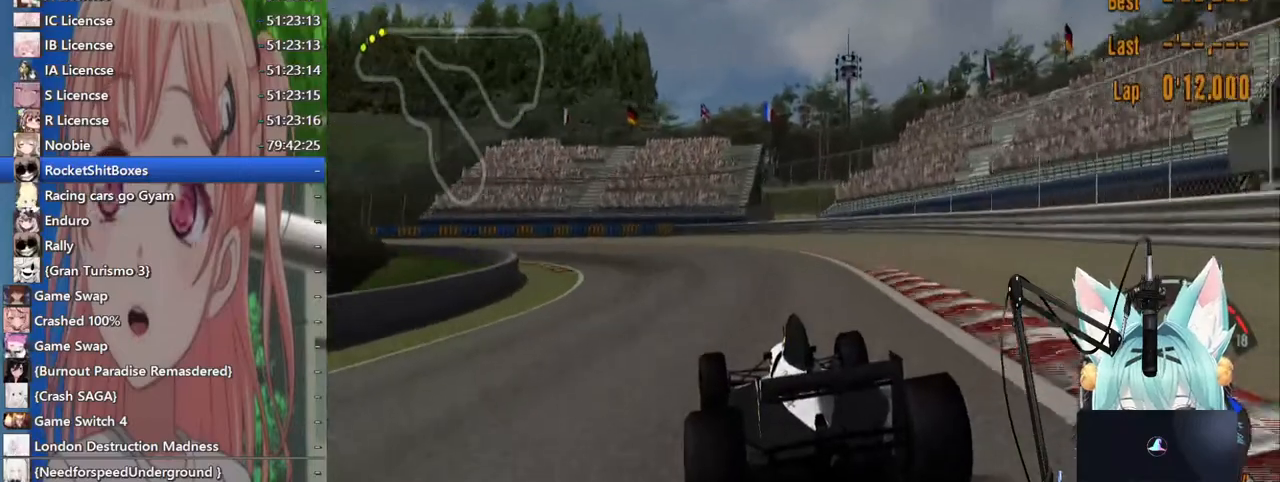
{"buttons": [], "left_stick": "left", "right_stick": "center", "events": []}
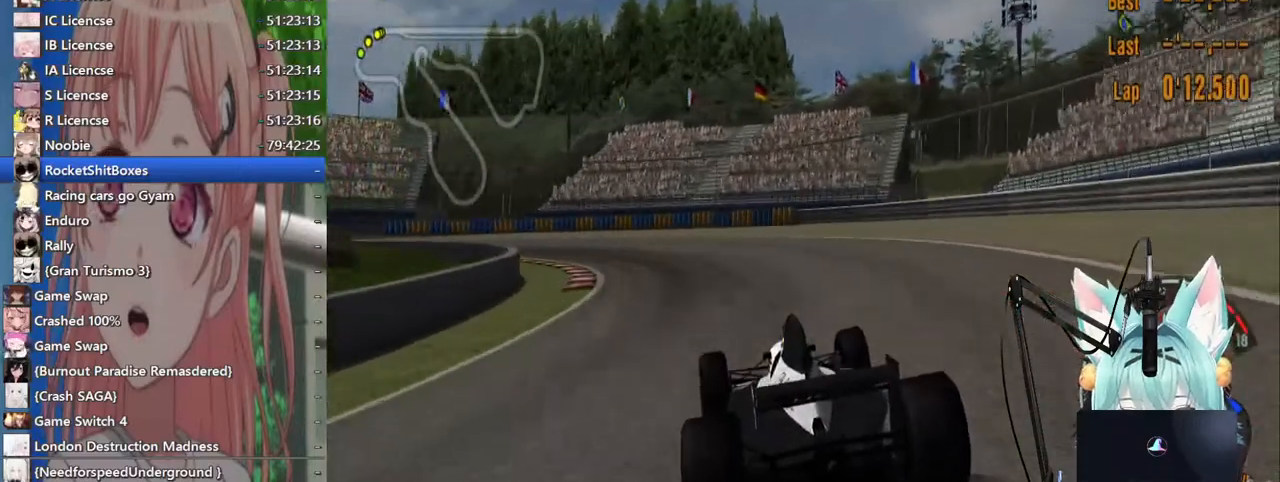
{"buttons": [], "left_stick": "left", "right_stick": "center", "events": [[317, "SQUARE", "down"], [400, "SQUARE", "up"]]}
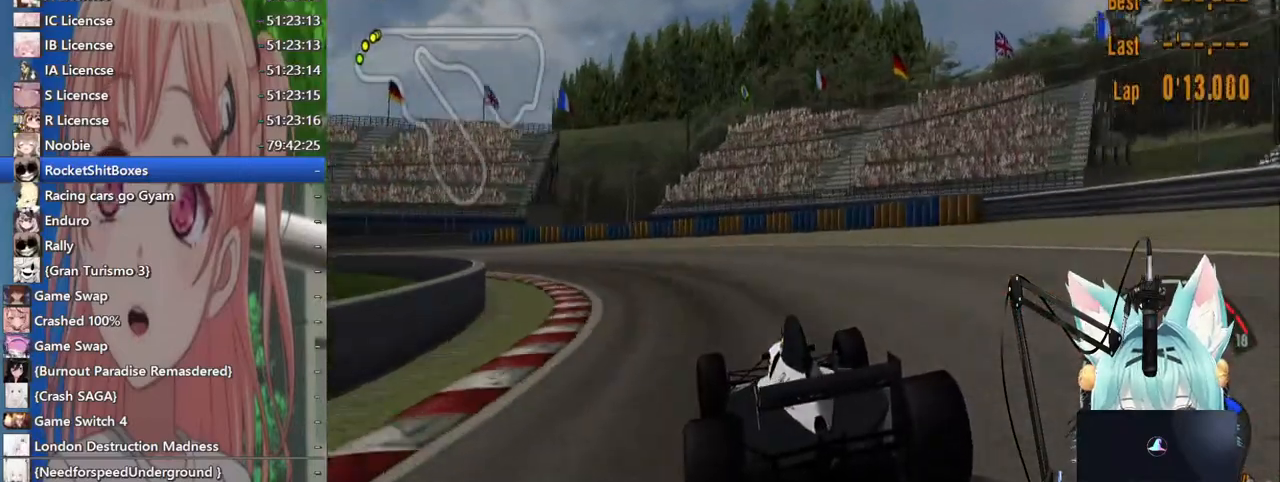
{"buttons": [], "left_stick": "left", "right_stick": "center", "events": []}
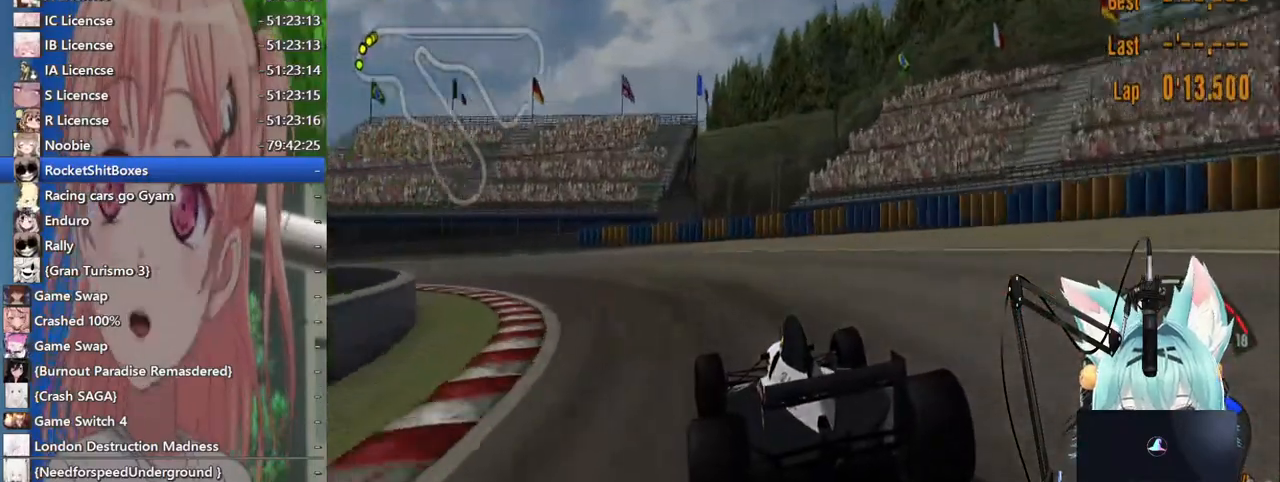
{"buttons": [], "left_stick": "left", "right_stick": "center", "events": []}
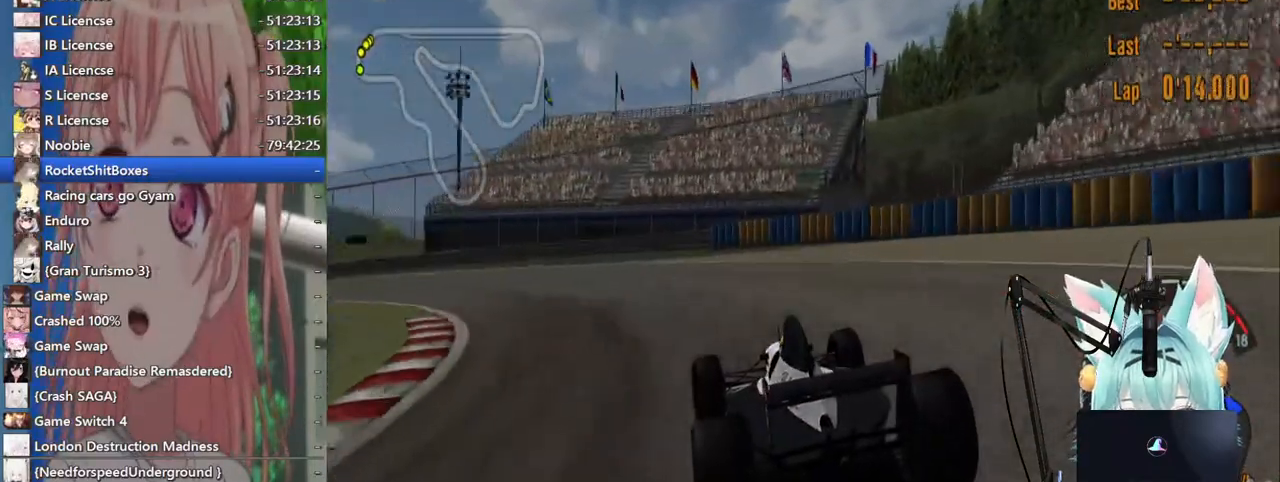
{"buttons": [], "left_stick": "left", "right_stick": "center", "events": []}
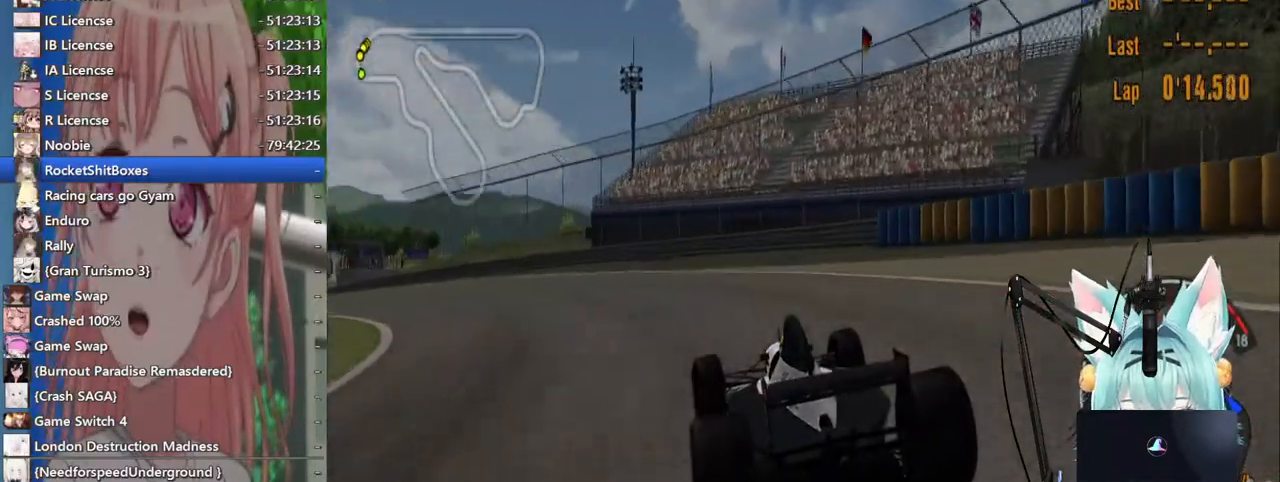
{"buttons": [], "left_stick": "left", "right_stick": "center", "events": []}
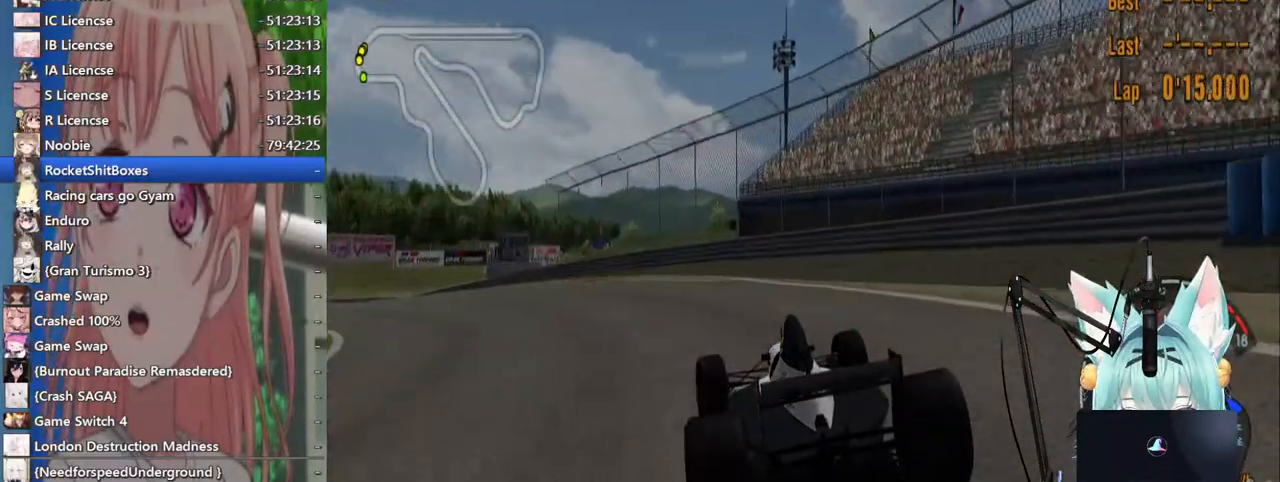
{"buttons": [], "left_stick": "left", "right_stick": "center", "events": []}
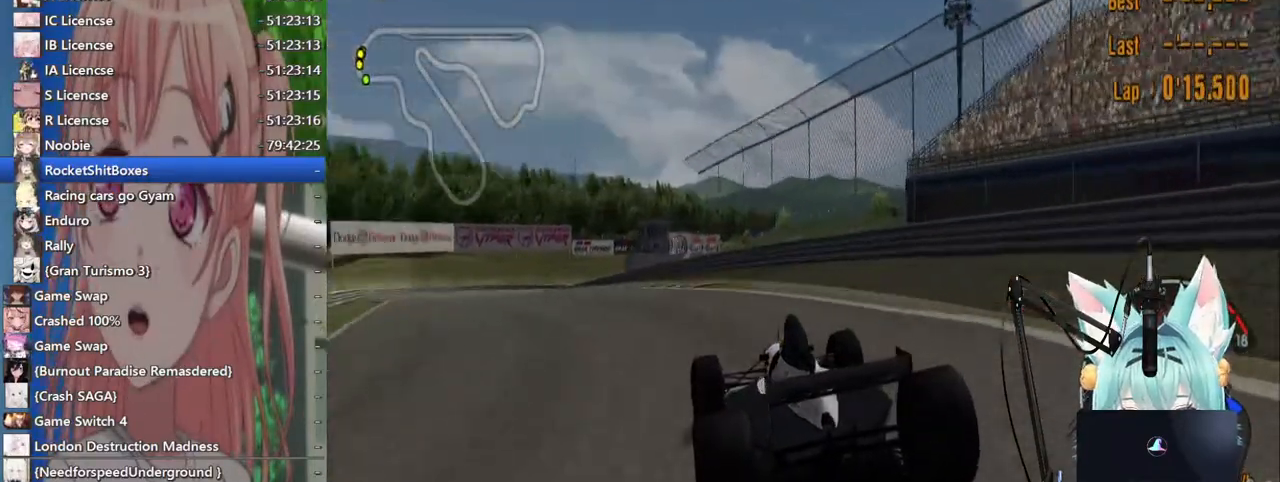
{"buttons": [], "left_stick": "left", "right_stick": "center", "events": []}
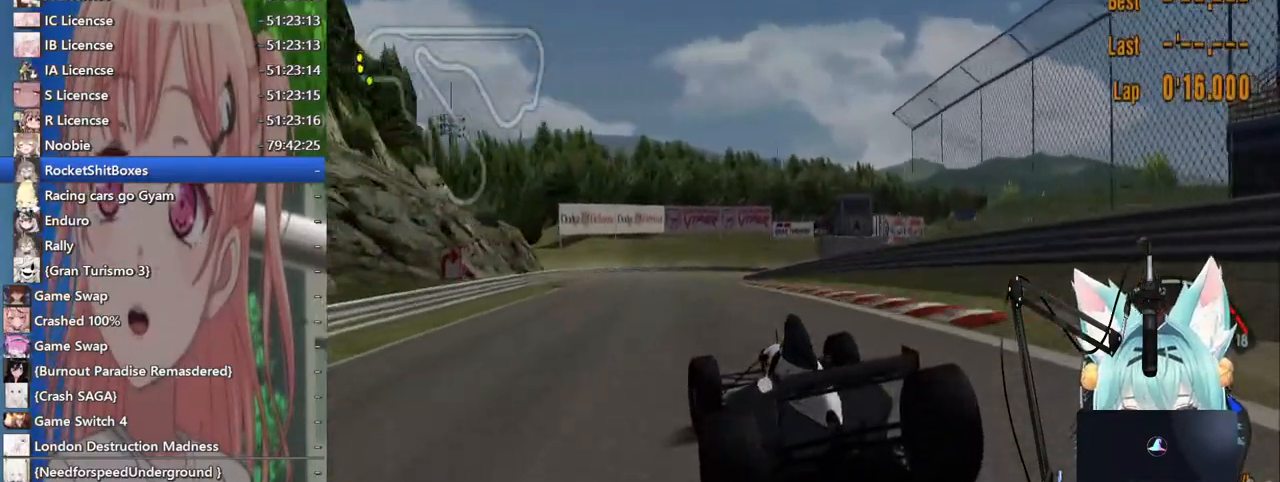
{"buttons": [], "left_stick": "center", "right_stick": "center", "events": [[183, "left_stick", "center"]]}